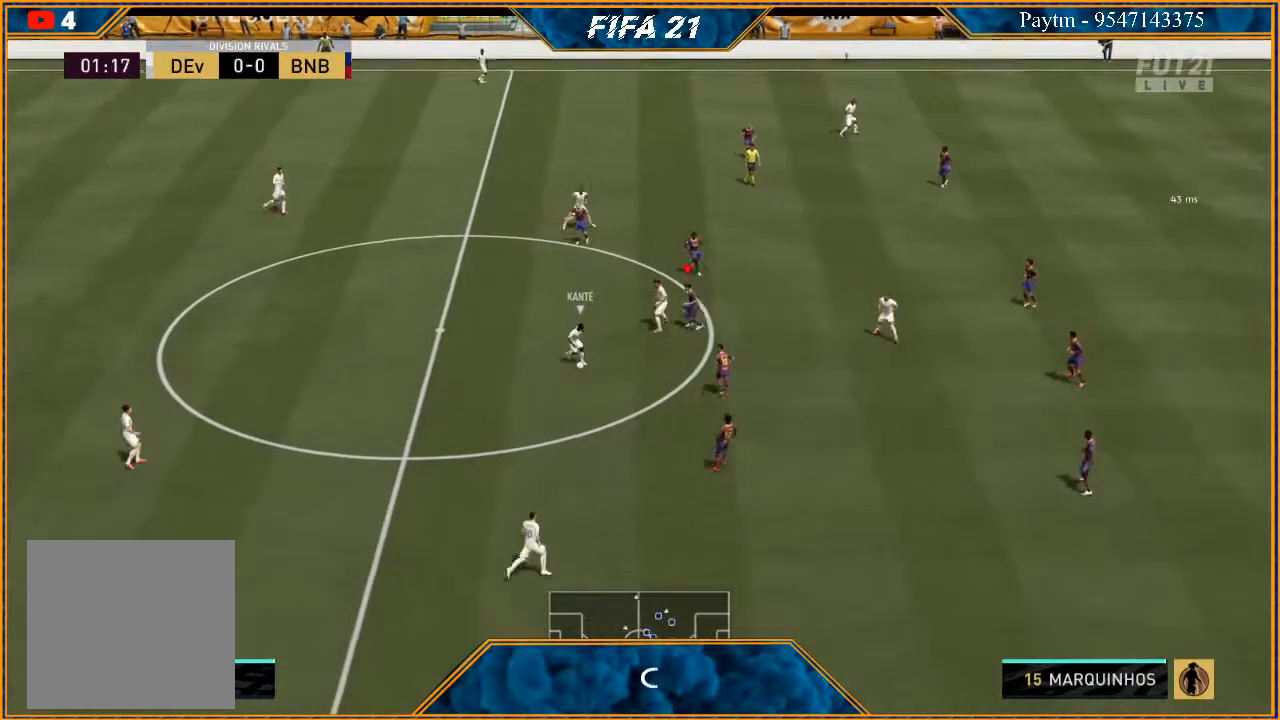
Gameplay with a controller (Xbox layout); each line is a JSON object with the inputs held at the frame after it. "events" lists button and stick changes between this image and that frame as [ms after this image, input, new state], when the widget could be followed in between. Not read: L3.
{"buttons": ["R2"], "left_stick": "down", "right_stick": "center", "events": [[367, "L2", "up"]]}
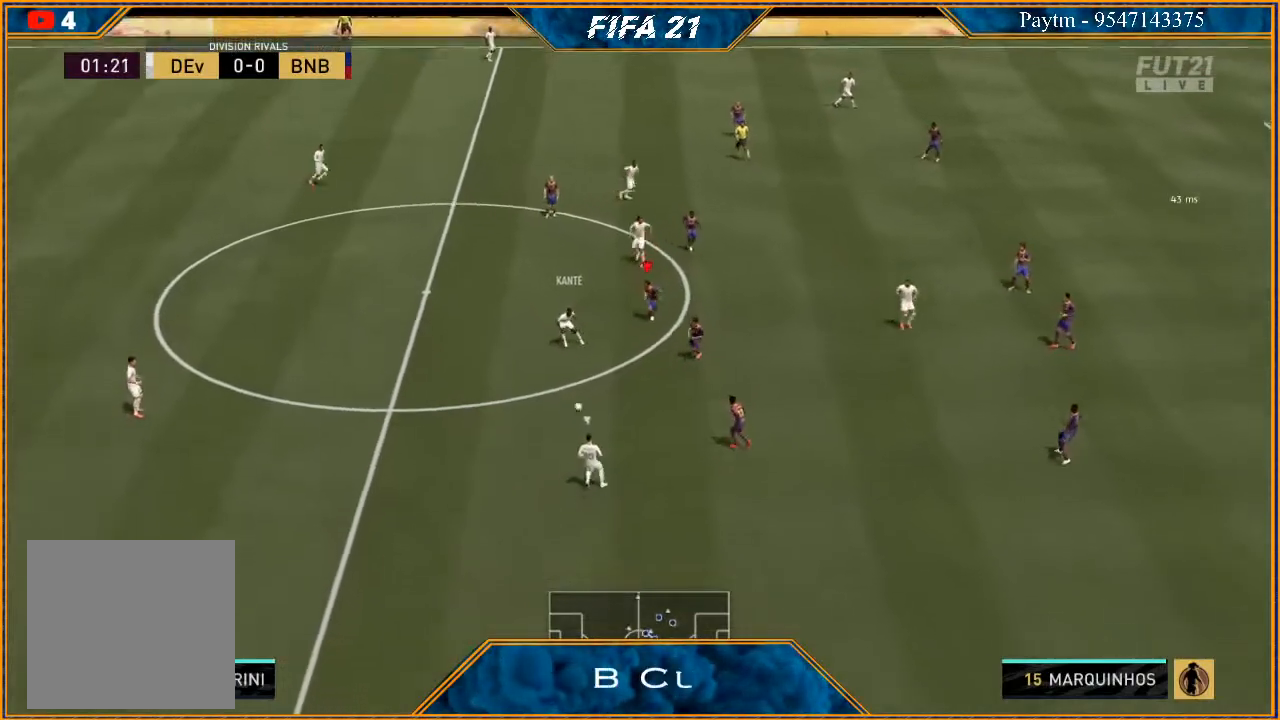
{"buttons": ["L2", "R2"], "left_stick": "down", "right_stick": "center", "events": [[67, "L1", "down"], [233, "L1", "up"], [467, "L2", "down"]]}
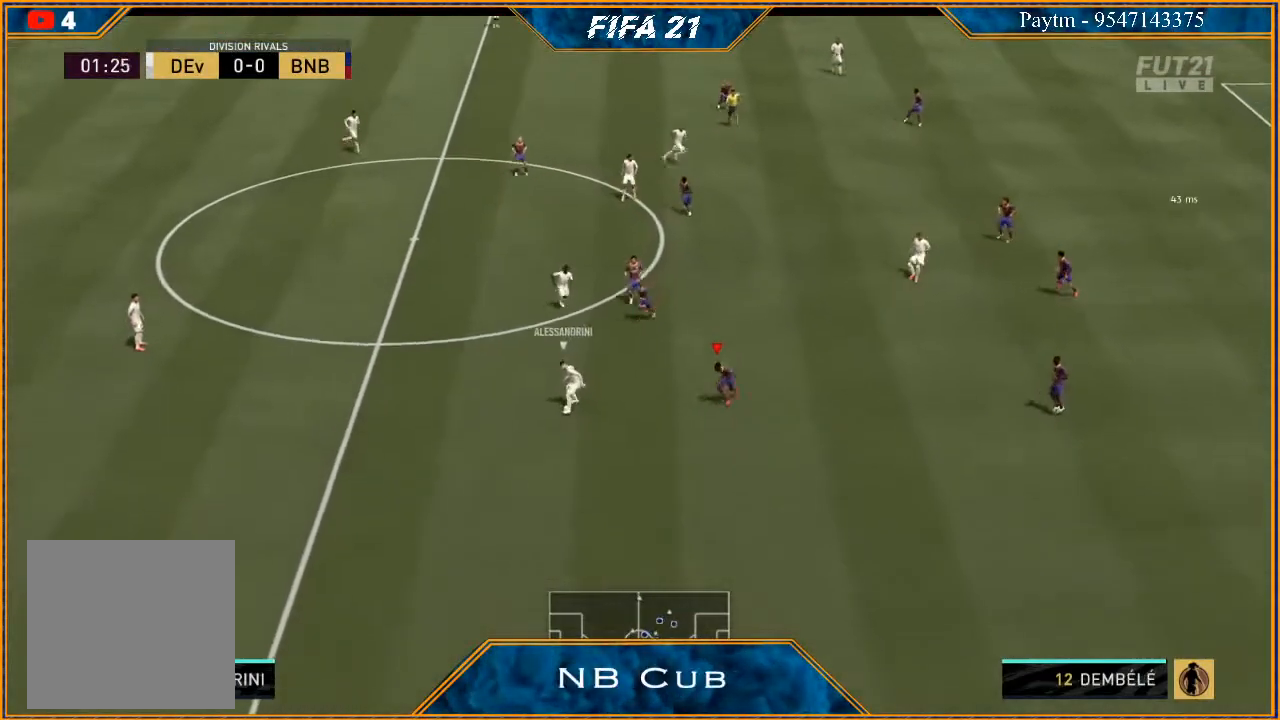
{"buttons": ["L1", "R2"], "left_stick": "down", "right_stick": "center", "events": [[267, "L2", "up"], [433, "L1", "down"]]}
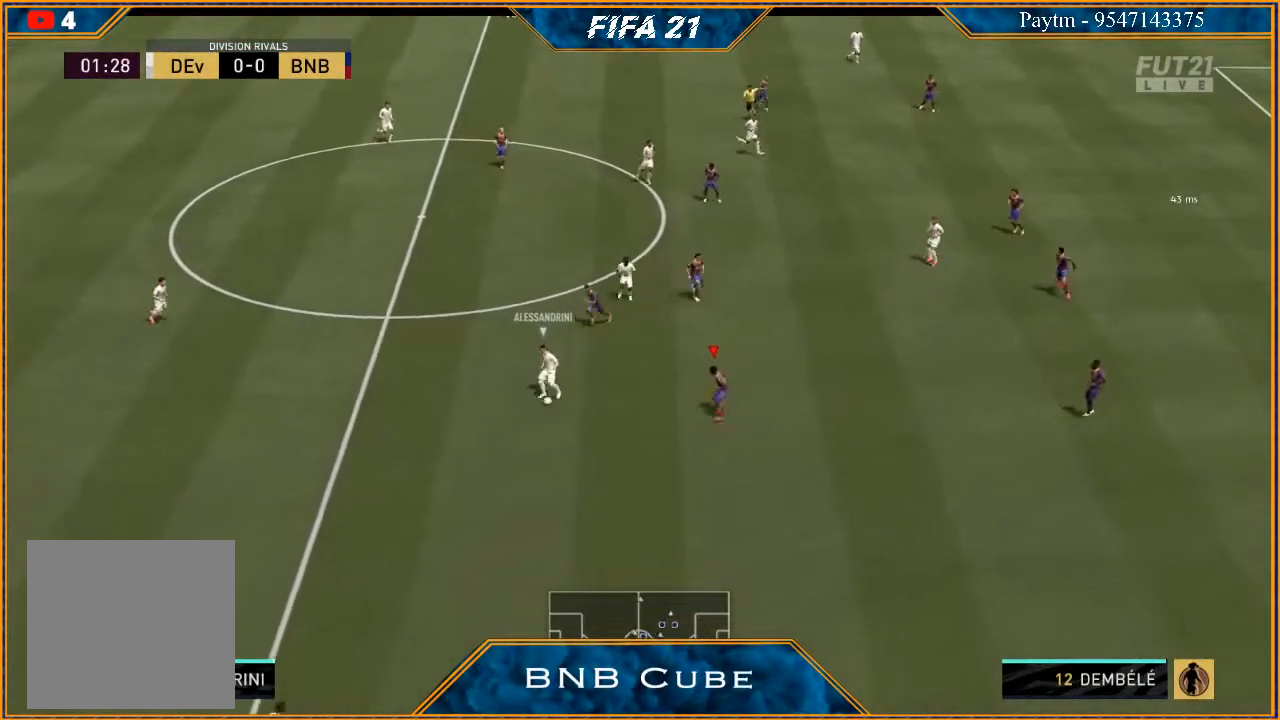
{"buttons": ["R2"], "left_stick": "down", "right_stick": "center", "events": [[67, "L1", "up"]]}
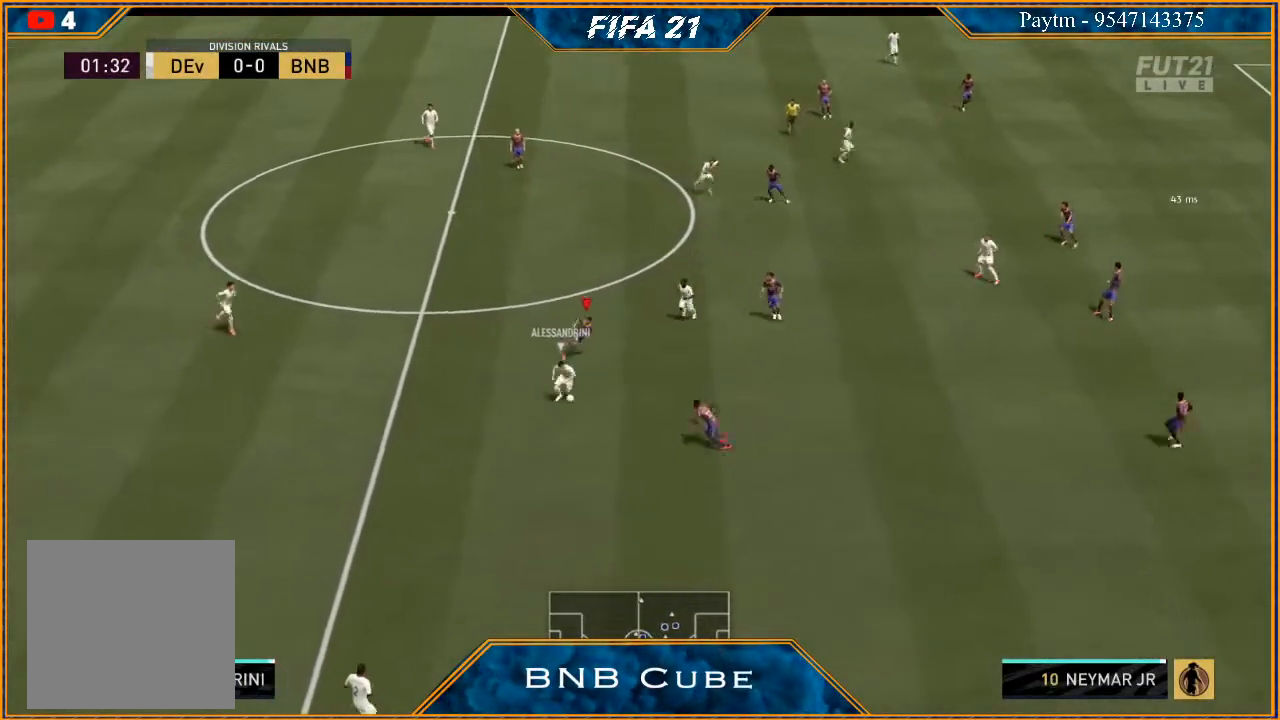
{"buttons": ["R2"], "left_stick": "down-right", "right_stick": "center", "events": [[167, "L2", "down"], [400, "L2", "up"], [467, "left_stick", "down-right"]]}
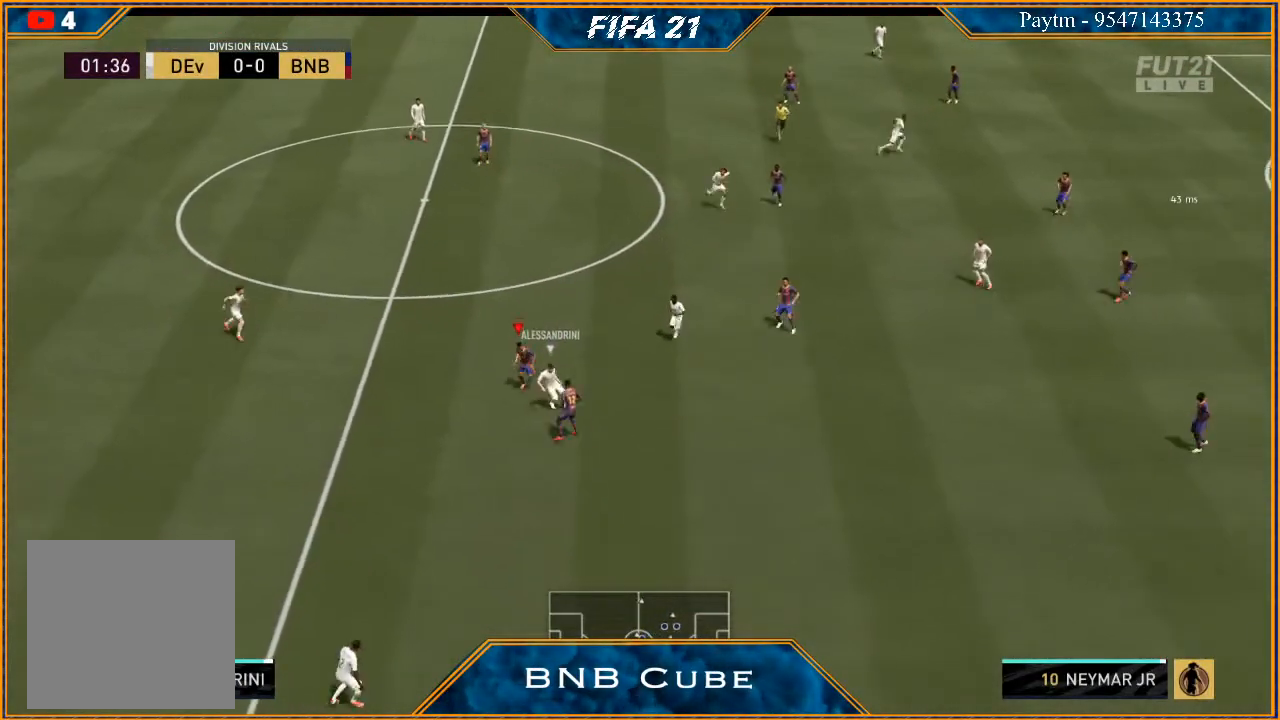
{"buttons": ["L2", "R2"], "left_stick": "right", "right_stick": "center", "events": [[33, "L1", "down"], [67, "left_stick", "right"], [200, "L1", "up"], [333, "L2", "down"]]}
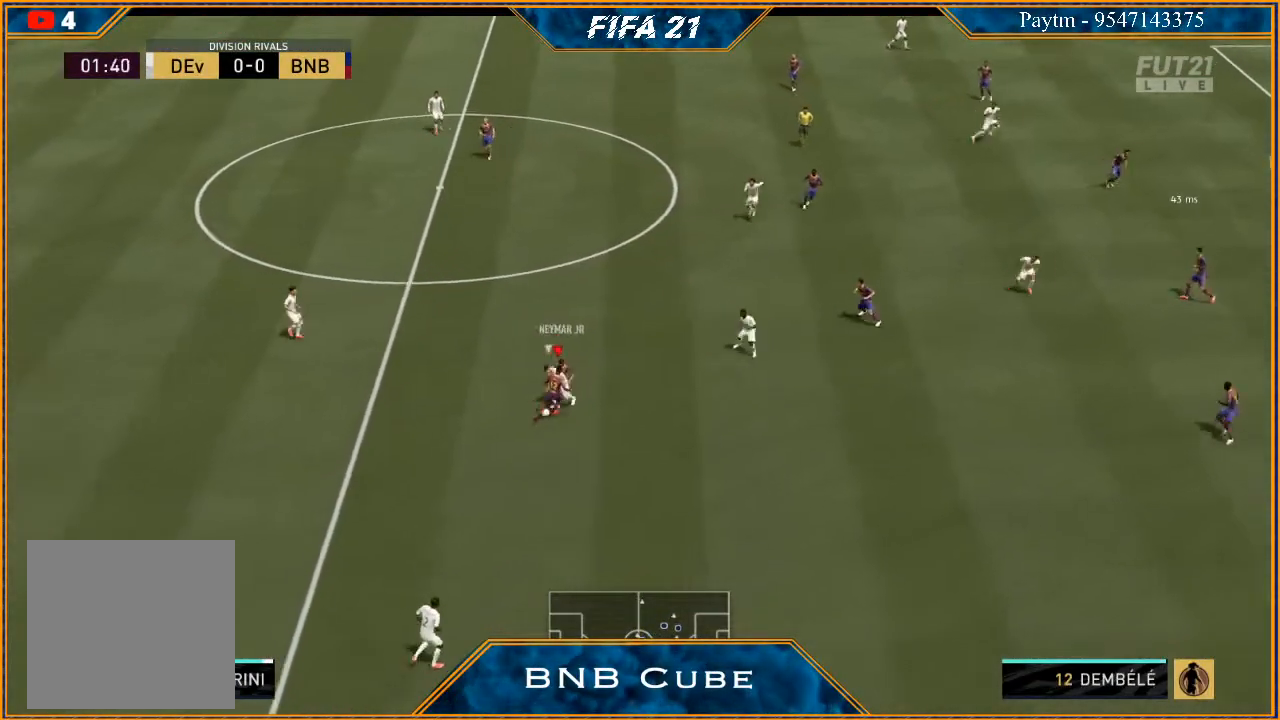
{"buttons": ["L2", "R2"], "left_stick": "right", "right_stick": "center", "events": []}
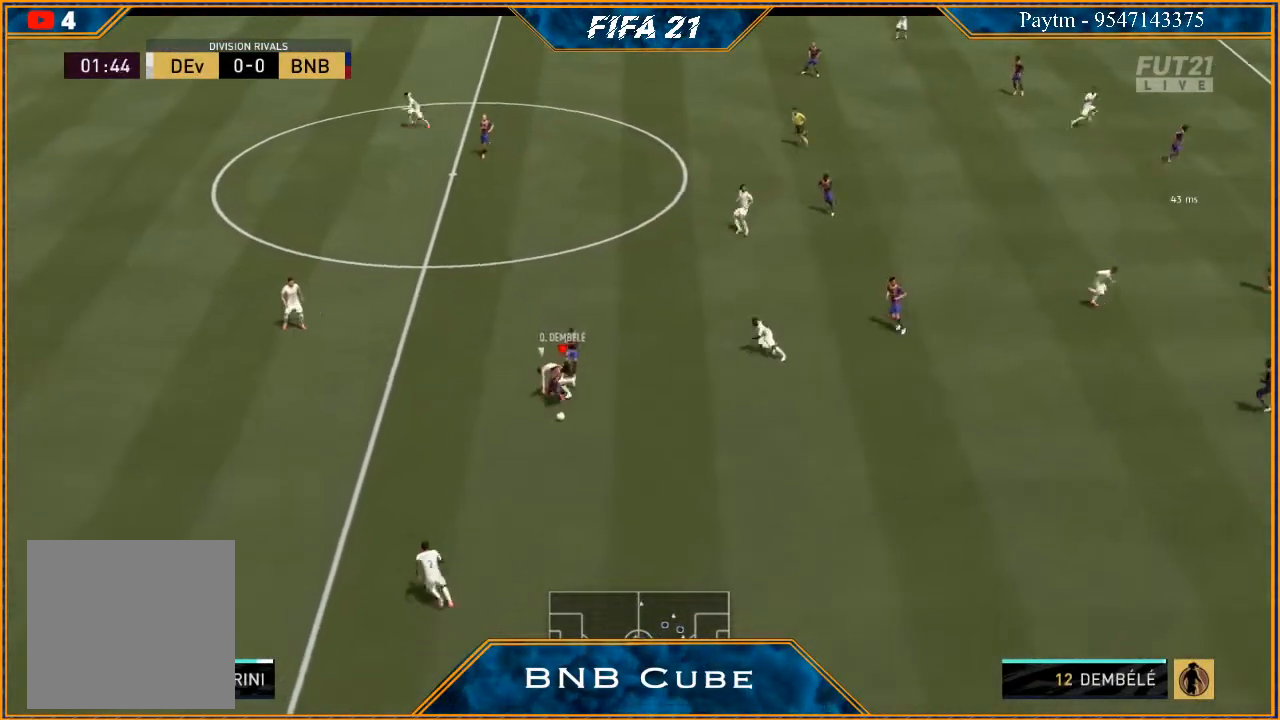
{"buttons": [], "left_stick": "down-right", "right_stick": "down", "events": [[167, "L2", "up"], [167, "R2", "up"], [200, "left_stick", "down-right"], [267, "right_stick", "down"]]}
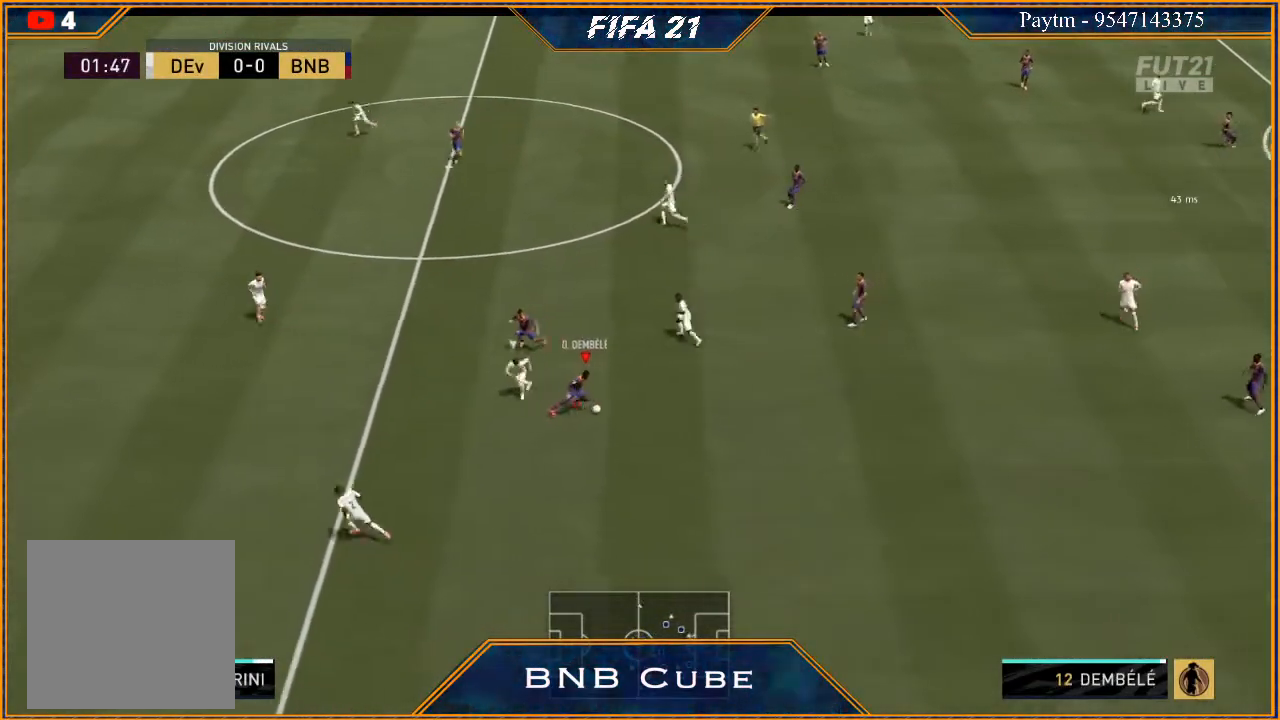
{"buttons": [], "left_stick": "right", "right_stick": "center", "events": [[33, "left_stick", "down"], [300, "right_stick", "center"], [367, "A", "down"], [367, "left_stick", "right"], [467, "A", "up"]]}
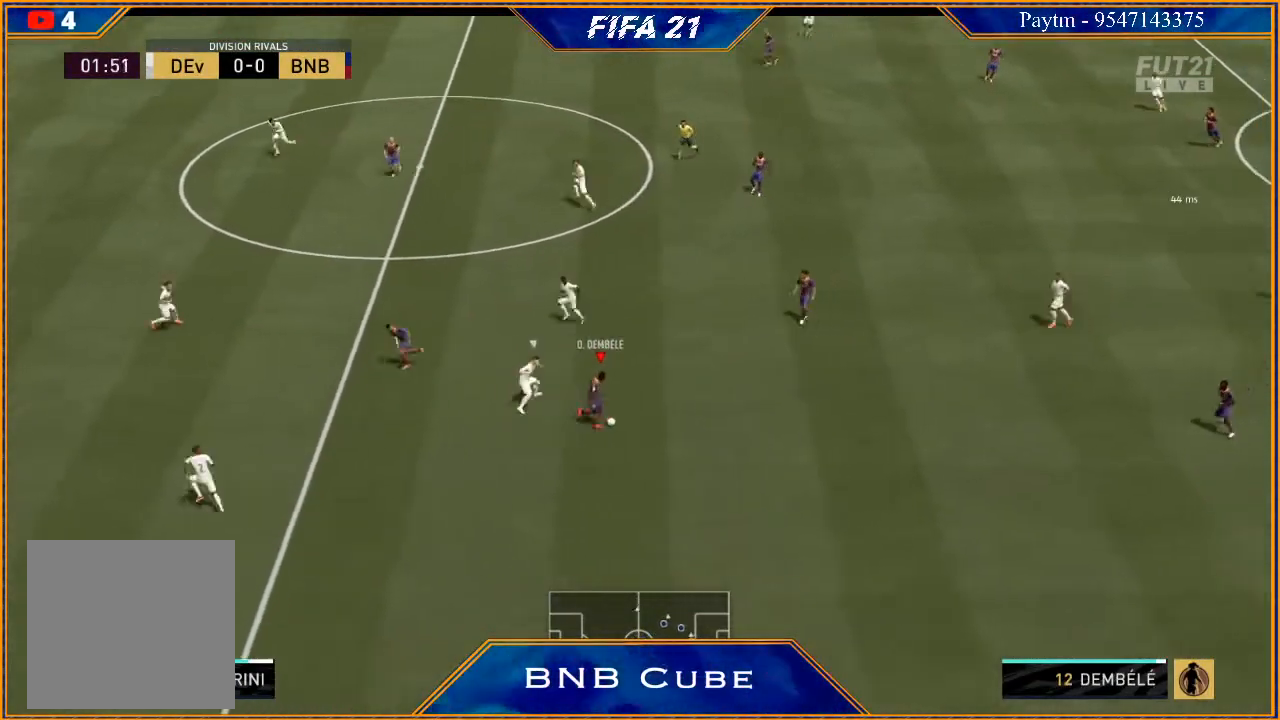
{"buttons": ["R2"], "left_stick": "left", "right_stick": "center", "events": [[33, "R2", "down"], [233, "left_stick", "center"], [333, "left_stick", "left"]]}
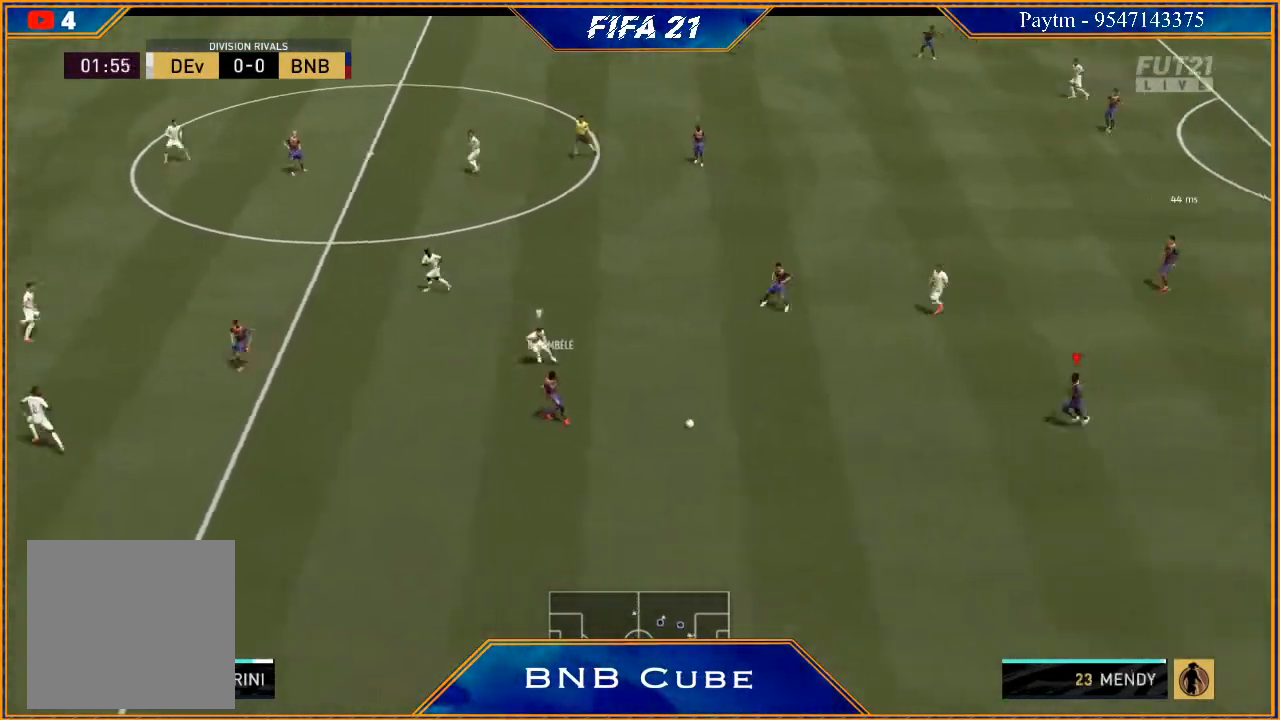
{"buttons": [], "left_stick": "up-left", "right_stick": "center", "events": [[267, "left_stick", "up-left"], [300, "R2", "up"], [400, "A", "down"], [467, "A", "up"]]}
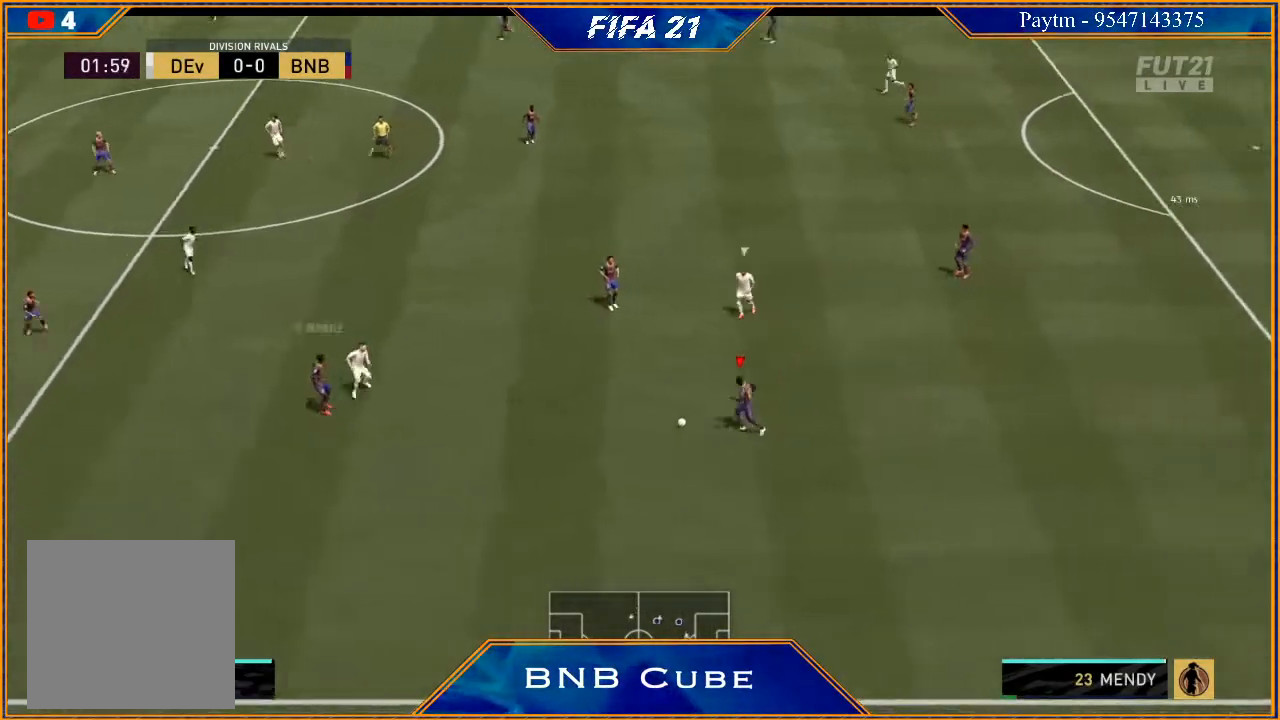
{"buttons": ["R2"], "left_stick": "down-left", "right_stick": "center", "events": [[67, "R2", "down"], [133, "left_stick", "center"], [300, "left_stick", "down-left"]]}
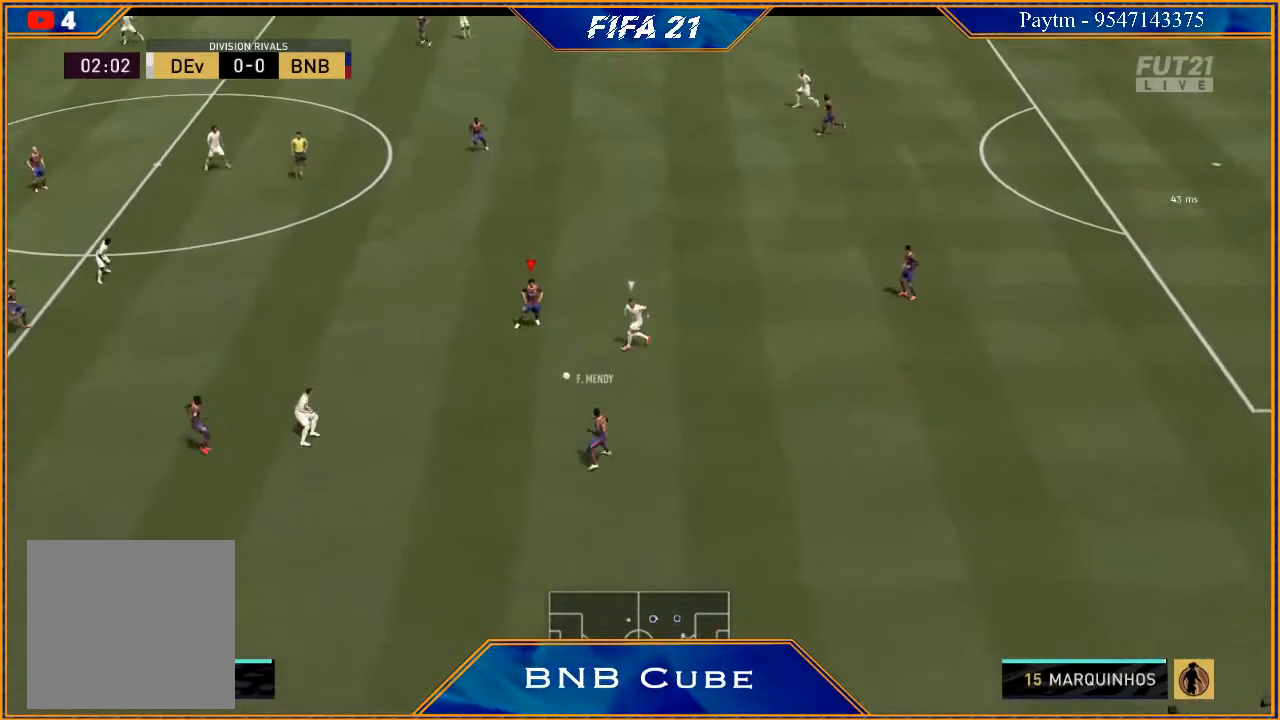
{"buttons": ["R2"], "left_stick": "down", "right_stick": "center", "events": [[33, "left_stick", "down"], [67, "R2", "up"], [133, "Y", "down"], [200, "Y", "up"], [367, "R2", "down"]]}
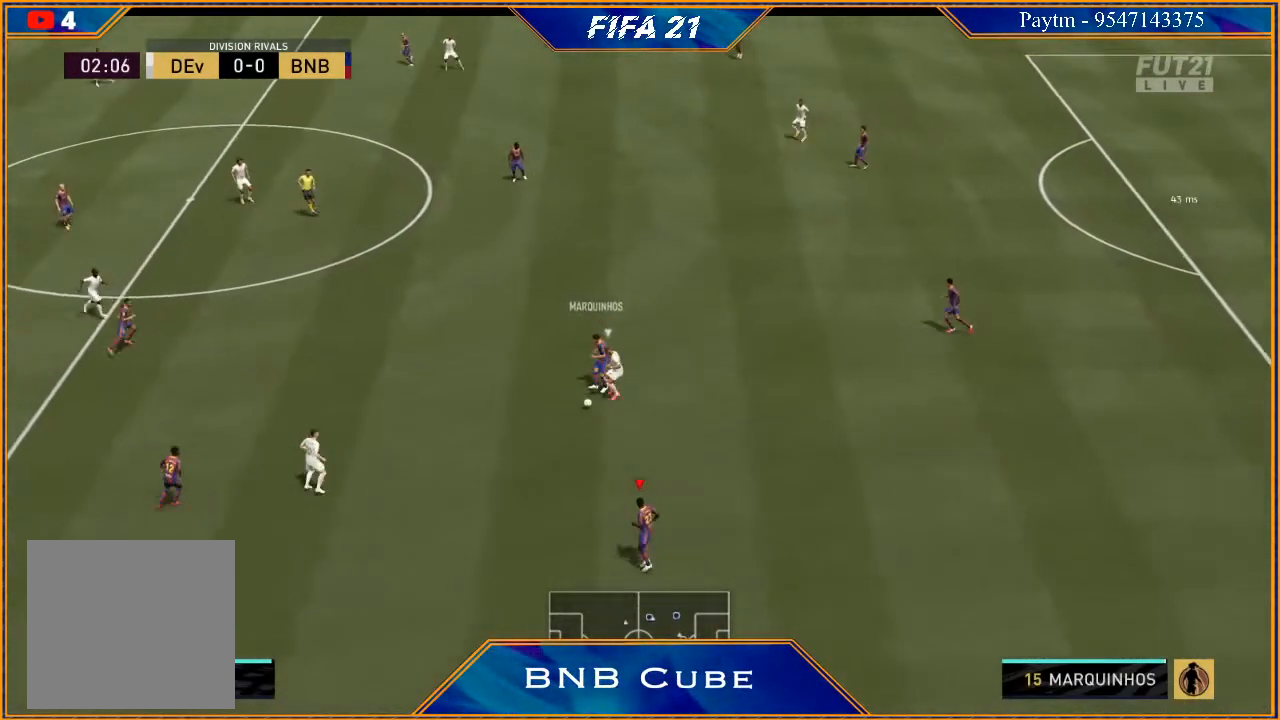
{"buttons": ["R2"], "left_stick": "down-left", "right_stick": "center", "events": [[100, "left_stick", "down-left"]]}
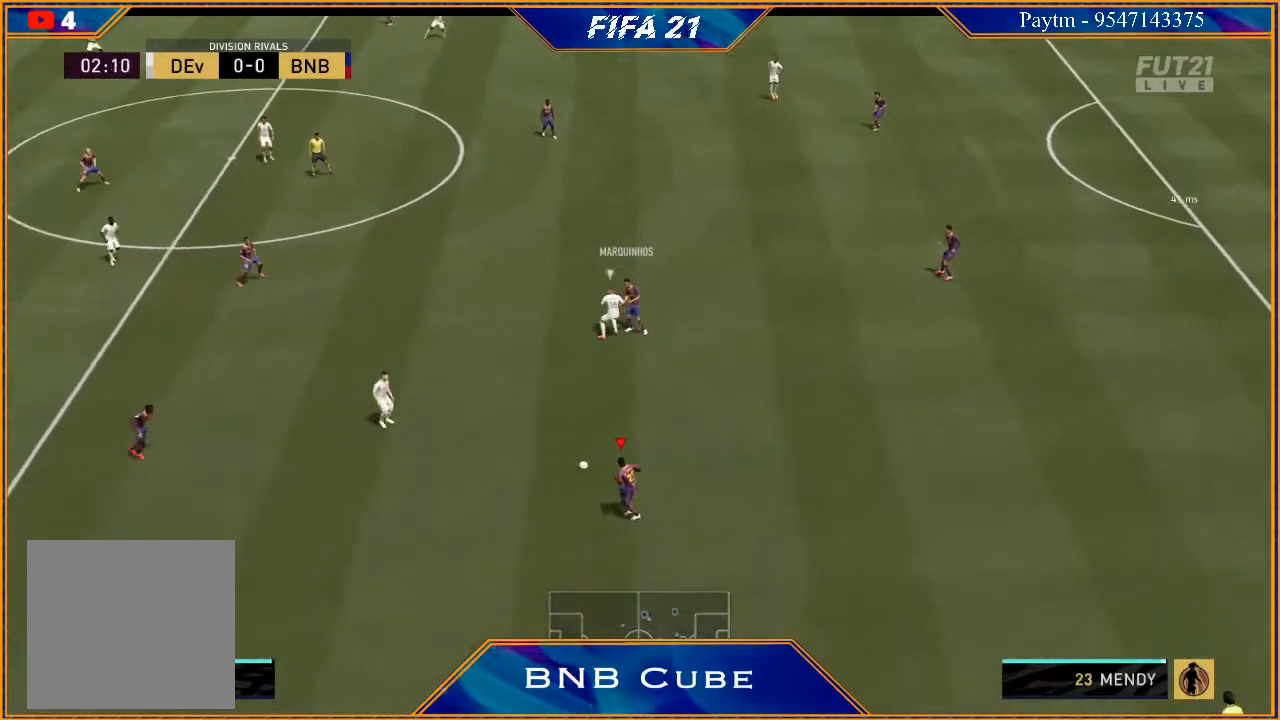
{"buttons": ["R2"], "left_stick": "down-left", "right_stick": "center", "events": []}
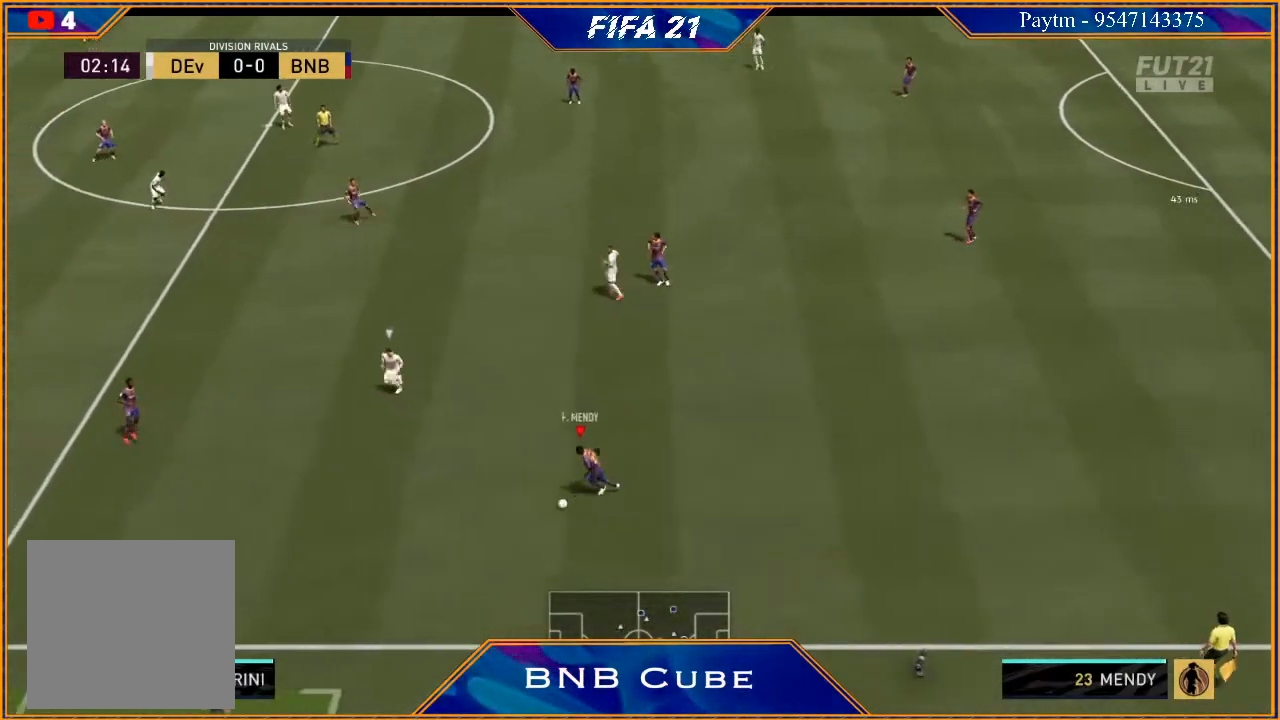
{"buttons": ["R2"], "left_stick": "down-left", "right_stick": "center", "events": []}
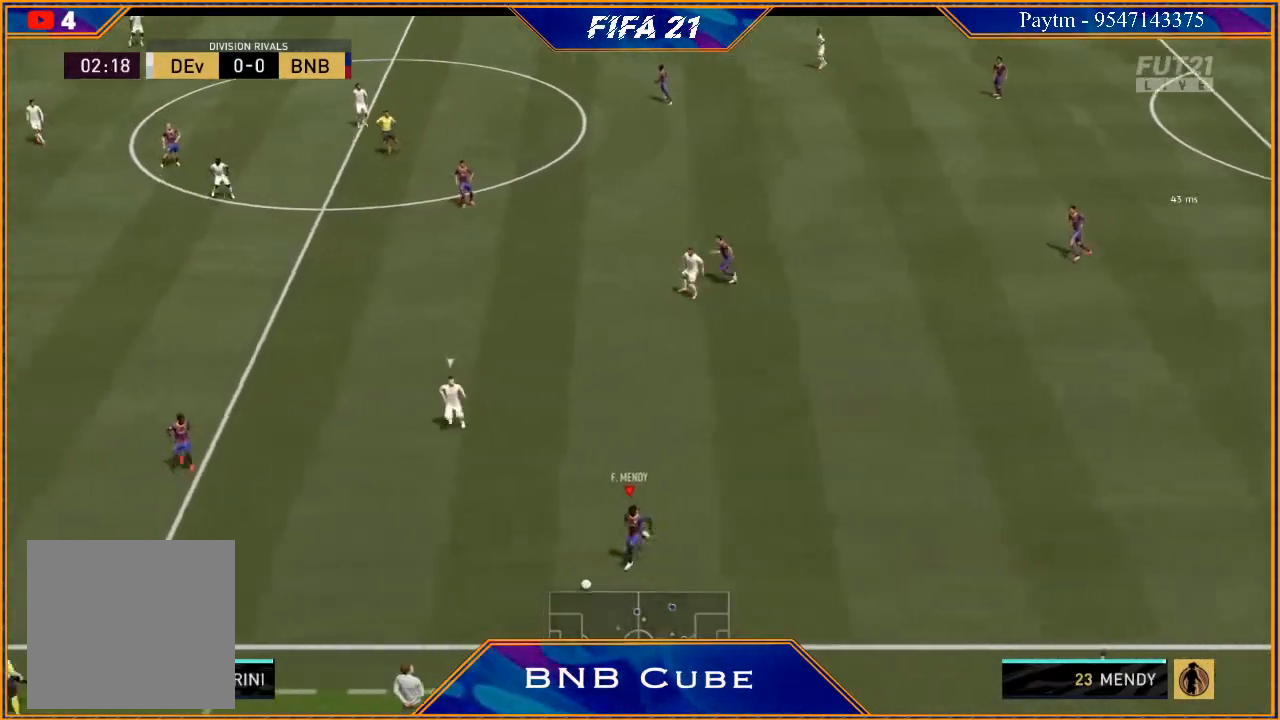
{"buttons": ["R2"], "left_stick": "left", "right_stick": "center", "events": [[67, "left_stick", "left"]]}
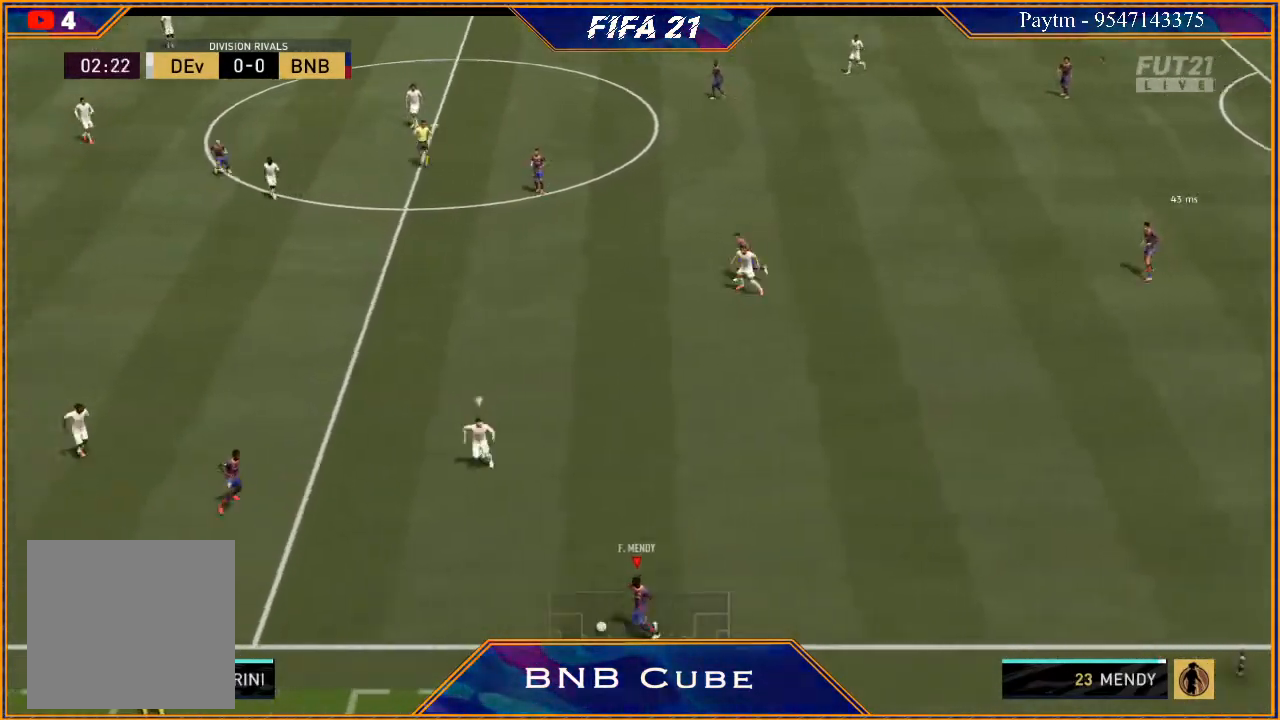
{"buttons": ["R2"], "left_stick": "left", "right_stick": "center", "events": []}
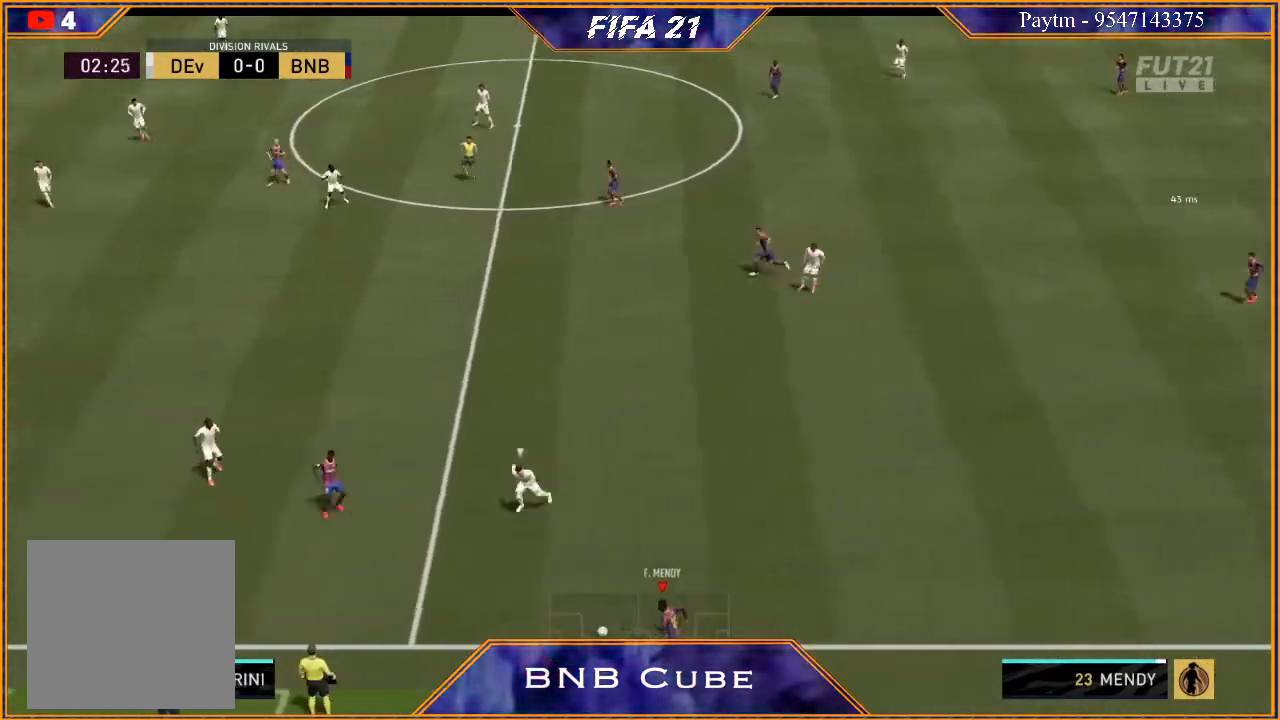
{"buttons": [], "left_stick": "up", "right_stick": "up", "events": [[33, "R2", "up"], [33, "left_stick", "up-left"], [167, "right_stick", "up"], [400, "left_stick", "up"]]}
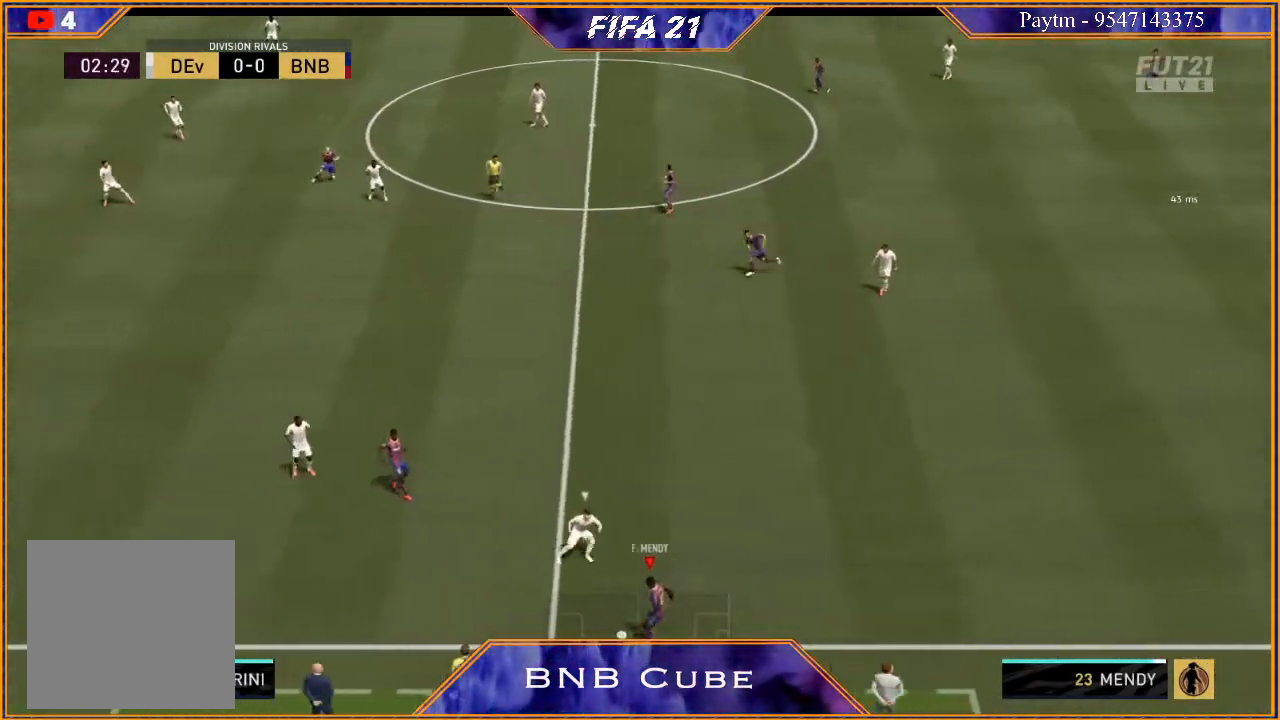
{"buttons": [], "left_stick": "up-right", "right_stick": "center", "events": [[67, "left_stick", "up-right"], [67, "right_stick", "center"]]}
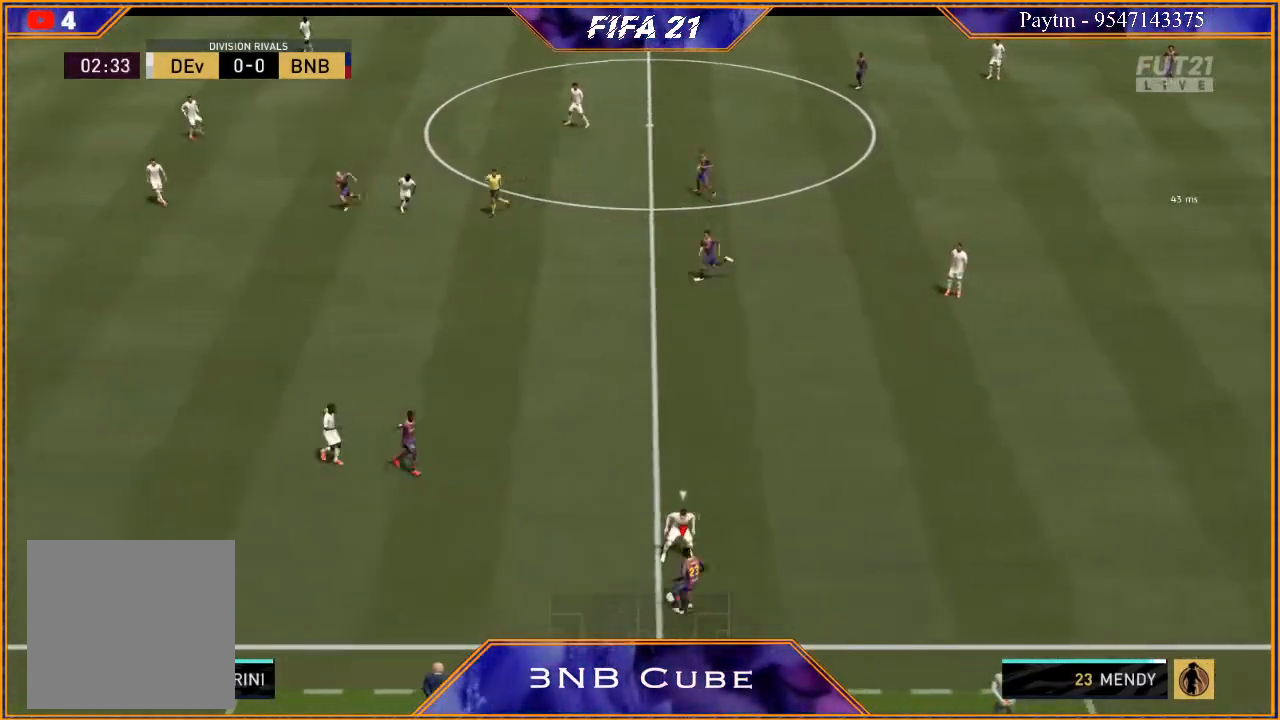
{"buttons": [], "left_stick": "up-right", "right_stick": "center", "events": []}
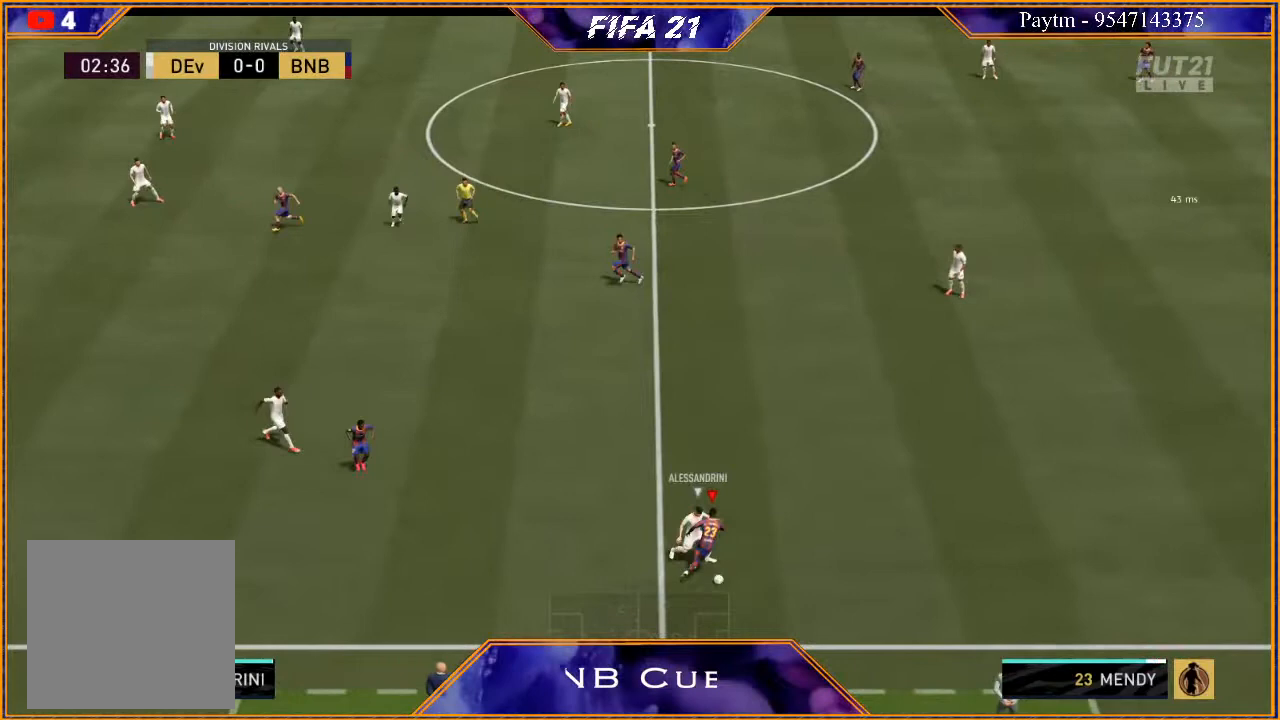
{"buttons": ["R2"], "left_stick": "down-right", "right_stick": "center", "events": [[67, "A", "down"], [200, "A", "up"], [300, "R2", "down"], [300, "left_stick", "right"], [400, "left_stick", "down-right"]]}
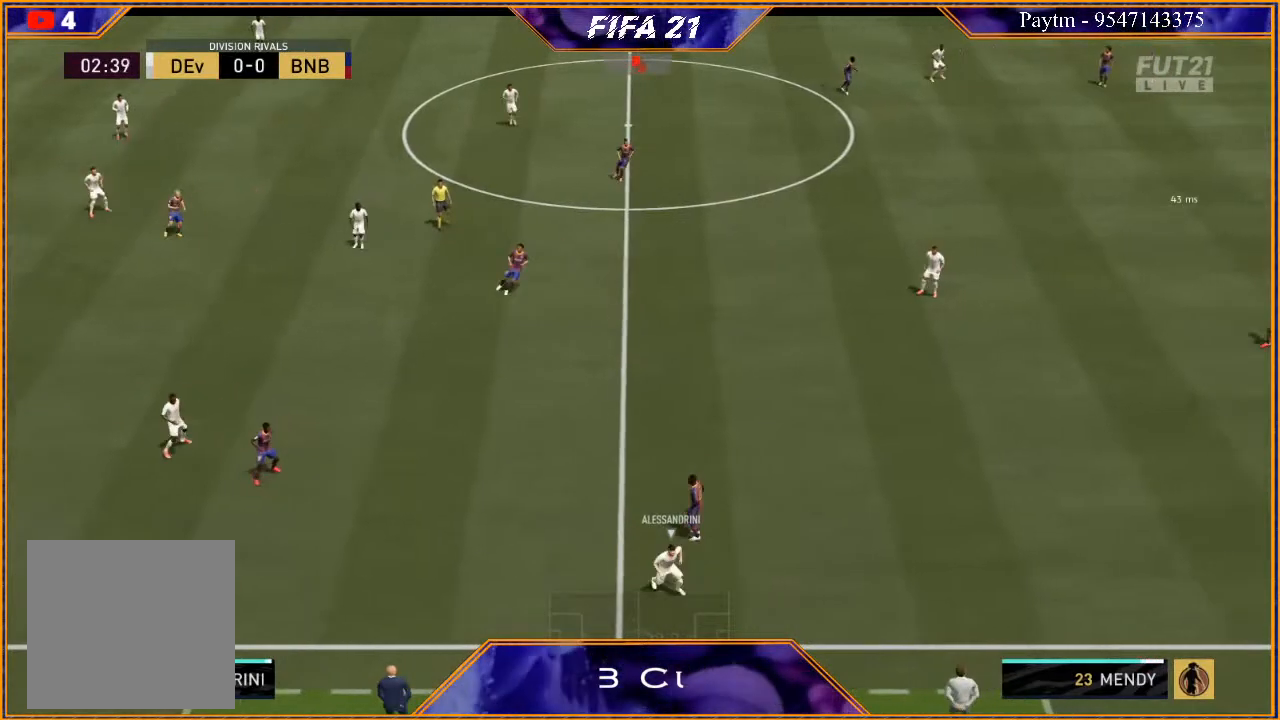
{"buttons": [], "left_stick": "center", "right_stick": "center", "events": [[67, "left_stick", "center"], [100, "R2", "up"]]}
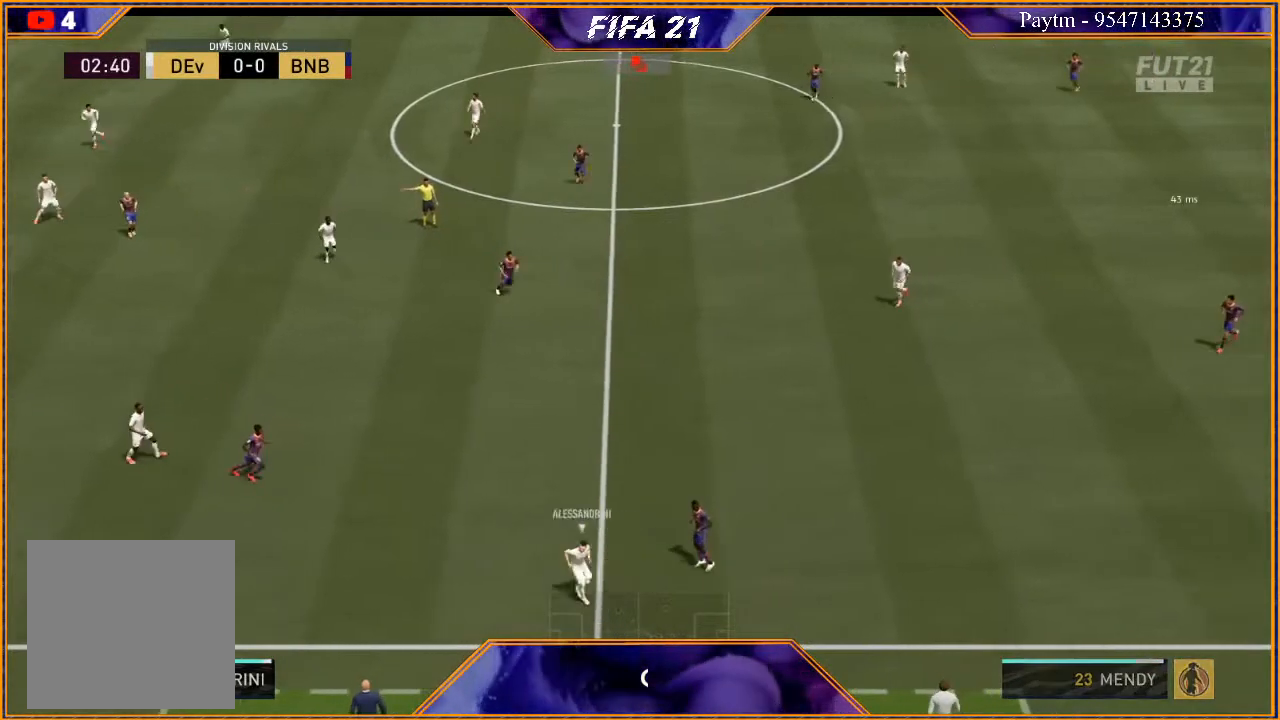
{"buttons": ["A", "L1", "R1"], "left_stick": "center", "right_stick": "center", "events": [[67, "A", "down"], [67, "L1", "down"], [100, "R1", "down"], [133, "A", "up"], [133, "R1", "up"], [200, "A", "down"], [200, "L1", "up"], [233, "R1", "down"], [267, "A", "up"], [267, "L1", "down"], [267, "R1", "up"], [333, "A", "down"], [333, "R1", "down"], [367, "L1", "up"], [400, "A", "up"], [400, "R1", "up"], [467, "A", "down"], [467, "L1", "down"], [500, "R1", "down"]]}
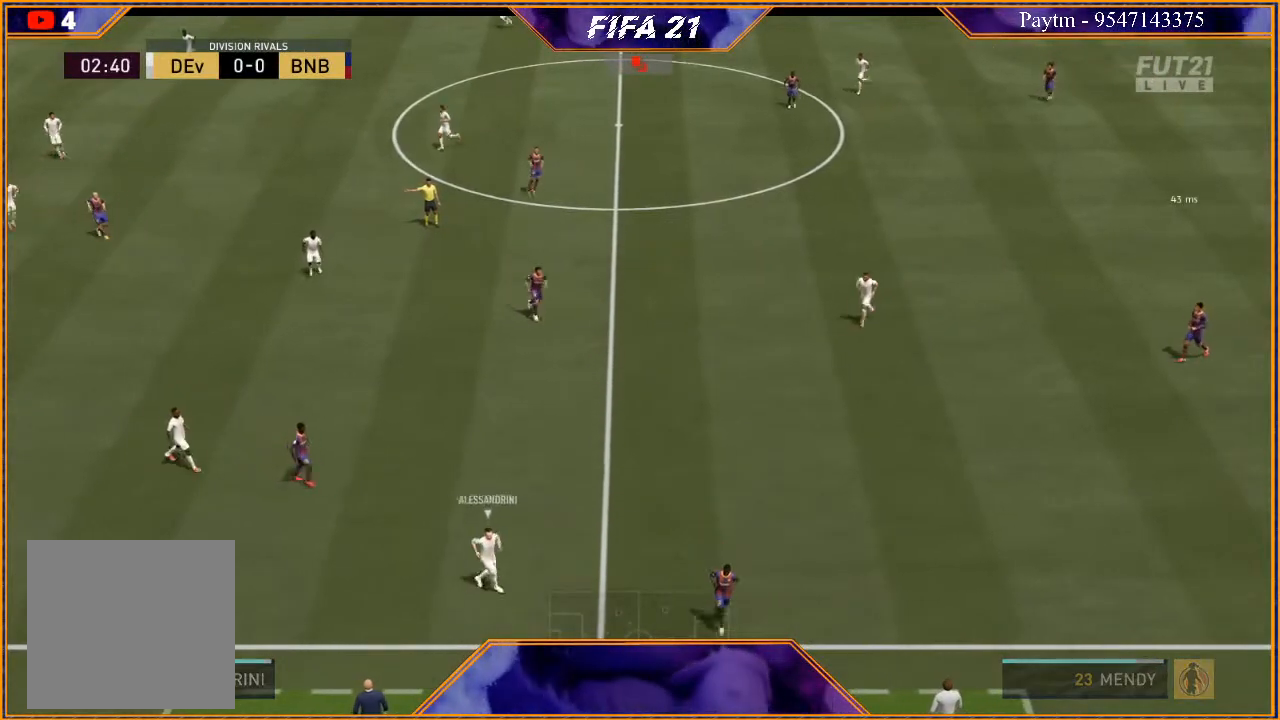
{"buttons": ["L1"], "left_stick": "center", "right_stick": "center", "events": [[33, "A", "up"], [33, "R1", "up"], [67, "L1", "up"], [133, "A", "down"], [133, "R1", "down"], [167, "L1", "down"], [200, "A", "up"], [200, "R1", "up"], [233, "L1", "up"], [267, "A", "down"], [267, "R1", "down"], [333, "A", "up"], [333, "L1", "down"], [333, "R1", "up"], [400, "A", "down"], [400, "L1", "up"], [400, "R1", "down"], [467, "L1", "down"], [500, "A", "up"], [500, "R1", "up"]]}
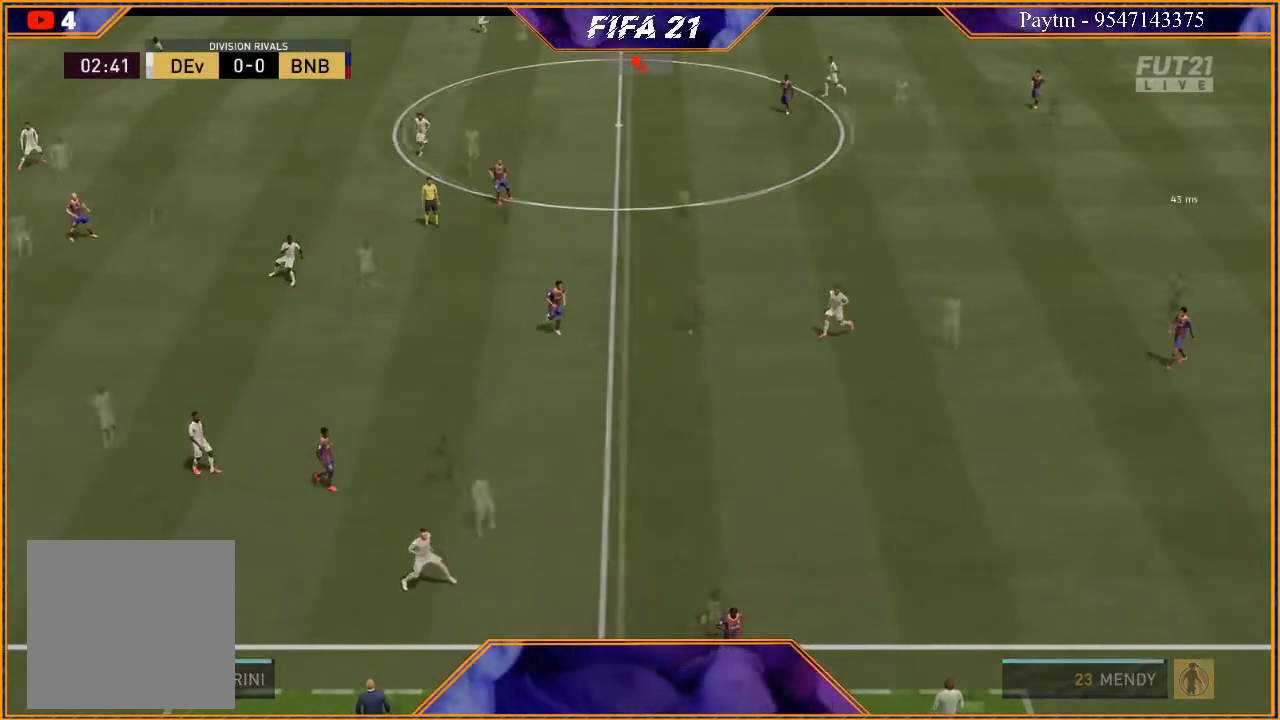
{"buttons": [], "left_stick": "center", "right_stick": "center", "events": [[100, "L1", "up"]]}